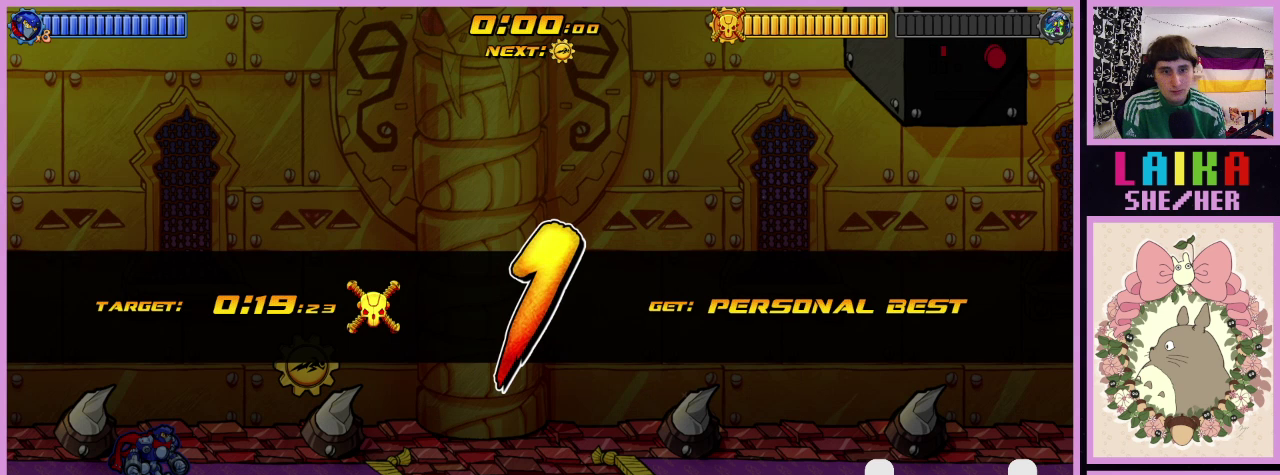
Gameplay with a controller (Nintendo layout); each line is a JSON object with the inputs held at the frame after it. "events" lists button and stick changes between this image and that frame as [ms after this image, input, new state], when the widget could be followed in between. Not read: L3 R3 left_stick right_stick.
{"buttons": ["DPAD_RIGHT"], "events": [[233, "DPAD_RIGHT", "down"]]}
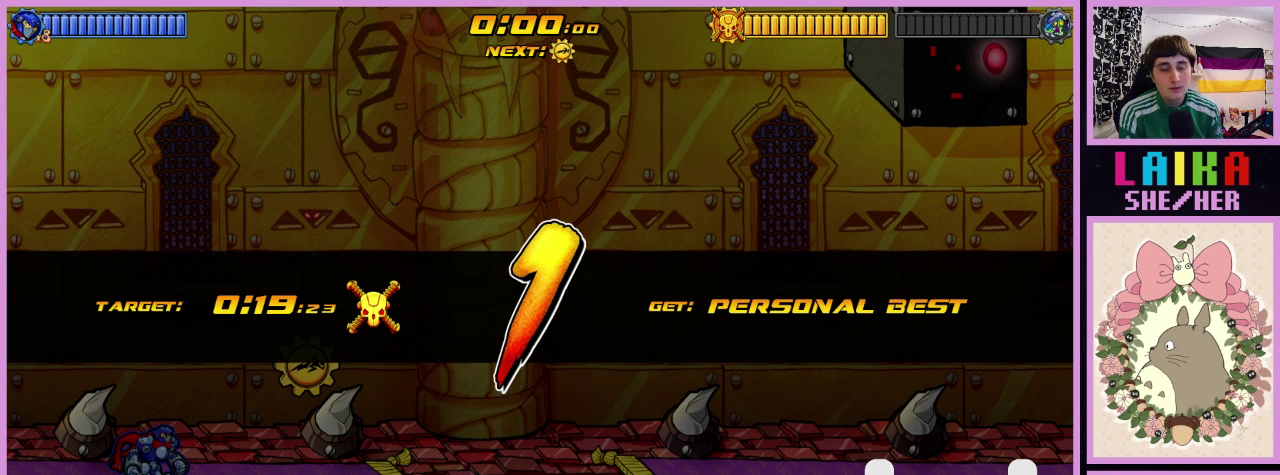
{"buttons": ["DPAD_RIGHT"], "events": []}
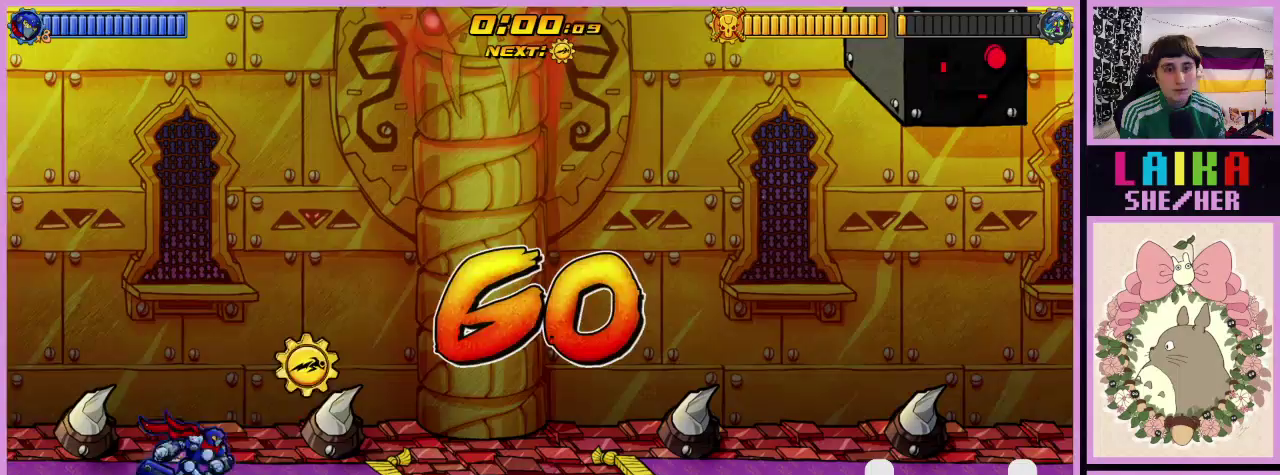
{"buttons": ["DPAD_RIGHT"], "events": [[100, "A", "down"], [200, "A", "up"]]}
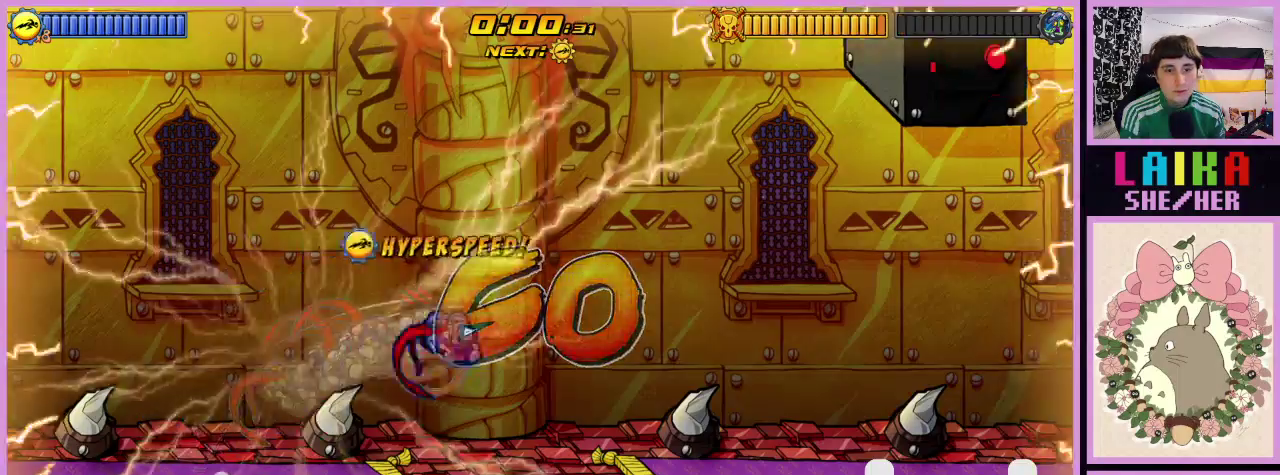
{"buttons": ["DPAD_RIGHT"], "events": [[333, "A", "down"], [433, "A", "up"]]}
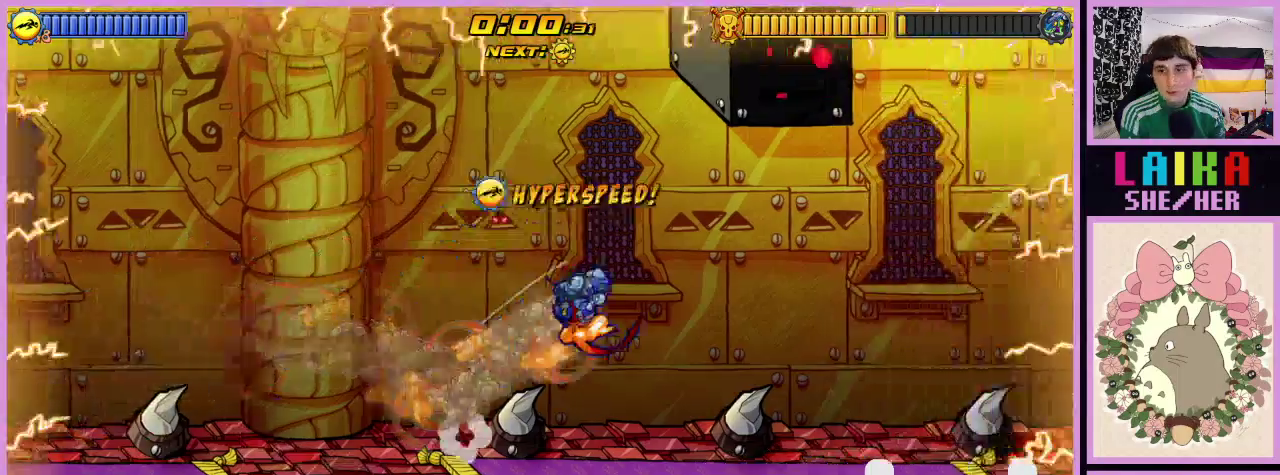
{"buttons": ["DPAD_RIGHT"], "events": []}
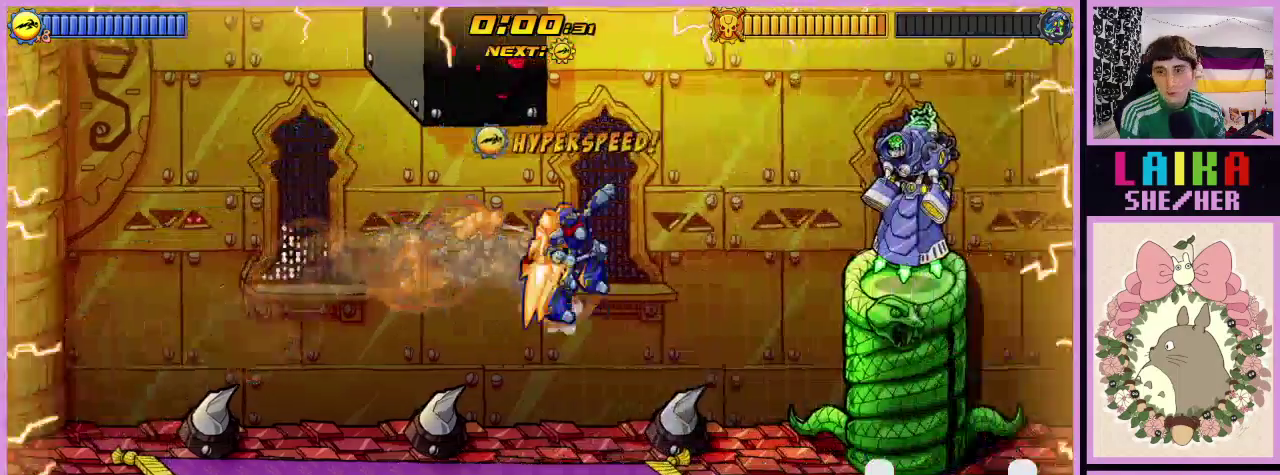
{"buttons": ["X", "DPAD_RIGHT"], "events": [[233, "X", "down"]]}
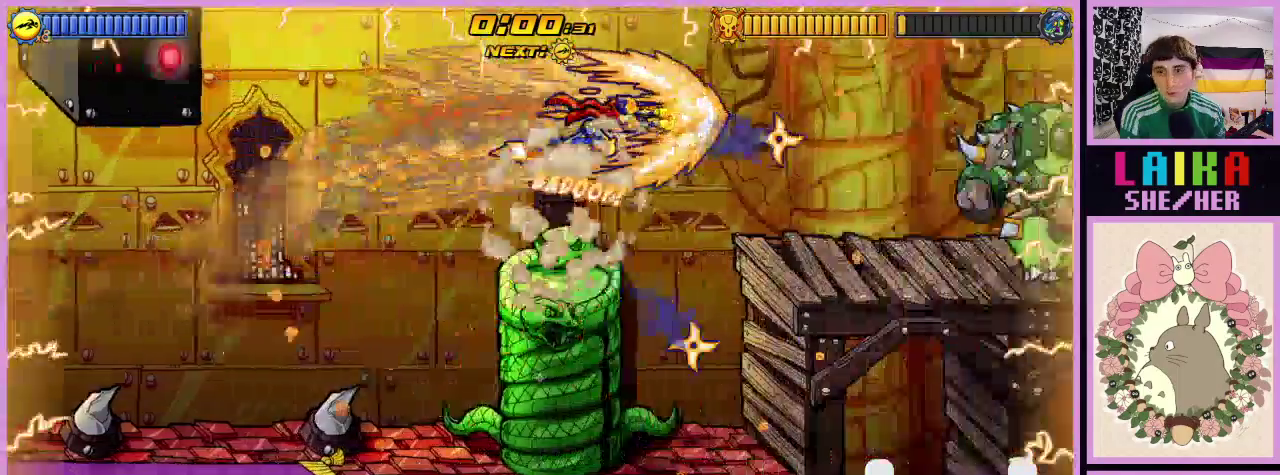
{"buttons": ["X", "DPAD_RIGHT"], "events": []}
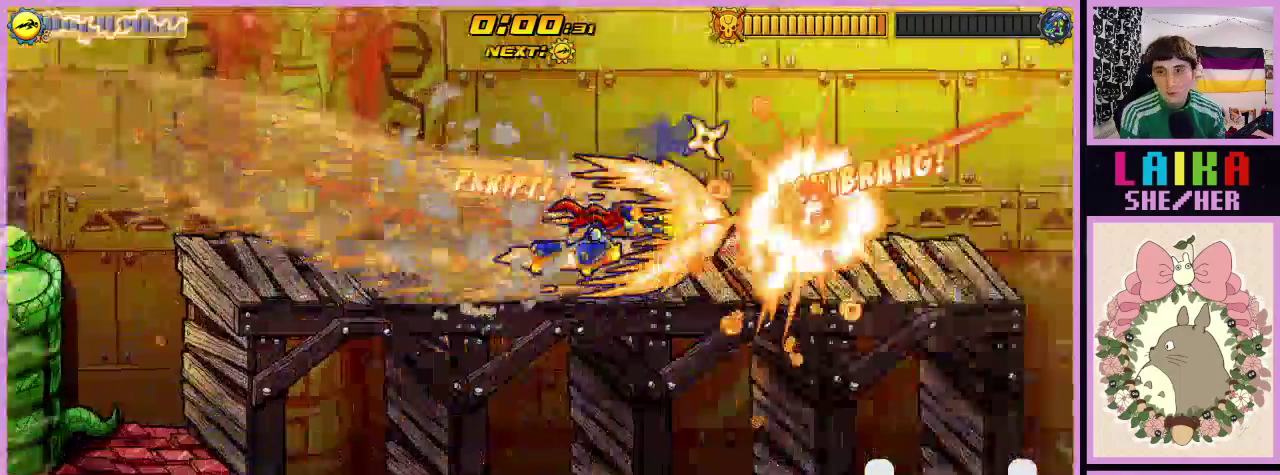
{"buttons": ["X", "DPAD_RIGHT"], "events": []}
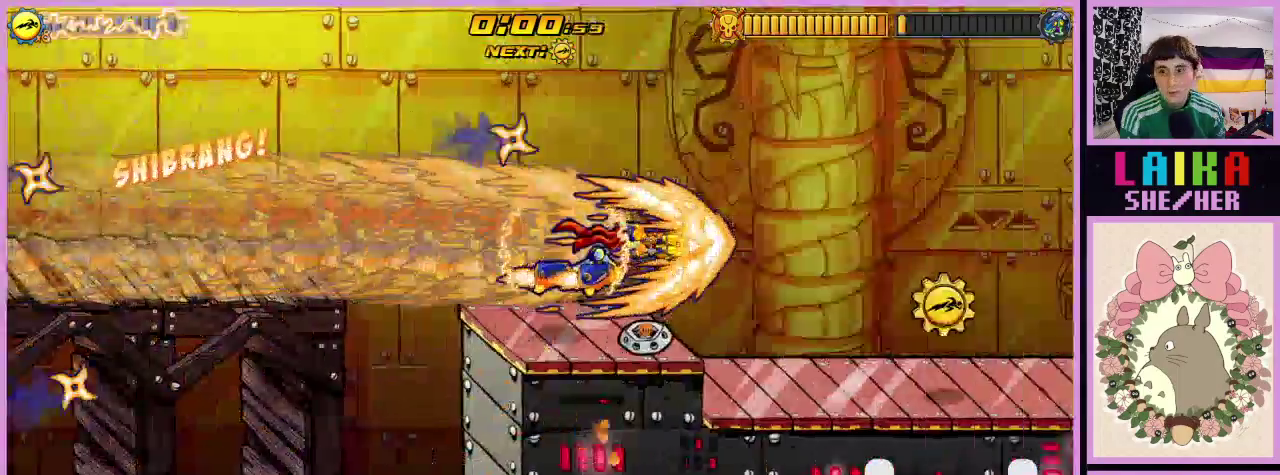
{"buttons": ["X", "DPAD_RIGHT"], "events": []}
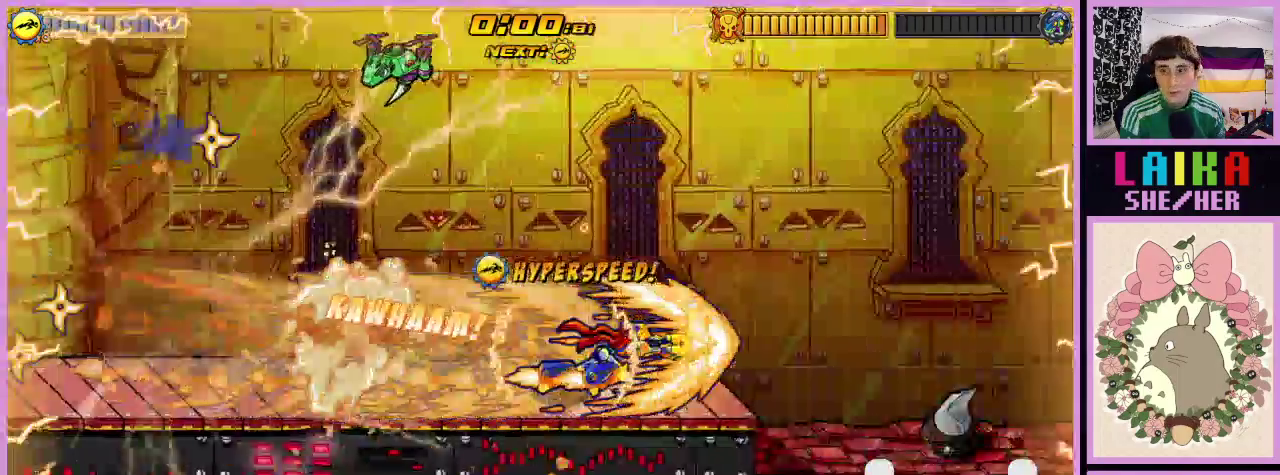
{"buttons": ["DPAD_RIGHT"], "events": [[333, "X", "up"]]}
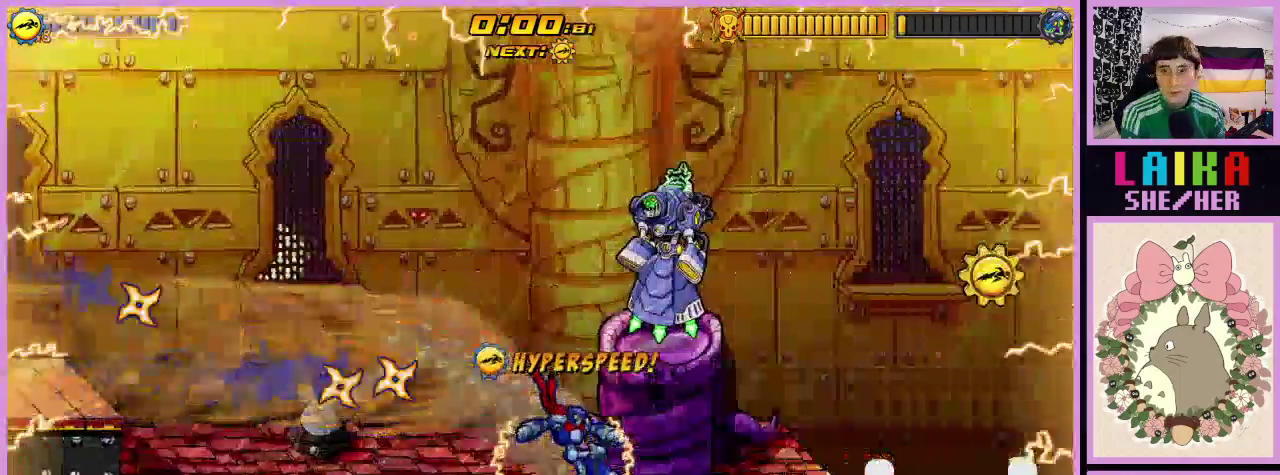
{"buttons": ["DPAD_RIGHT"], "events": [[133, "A", "down"], [300, "A", "up"]]}
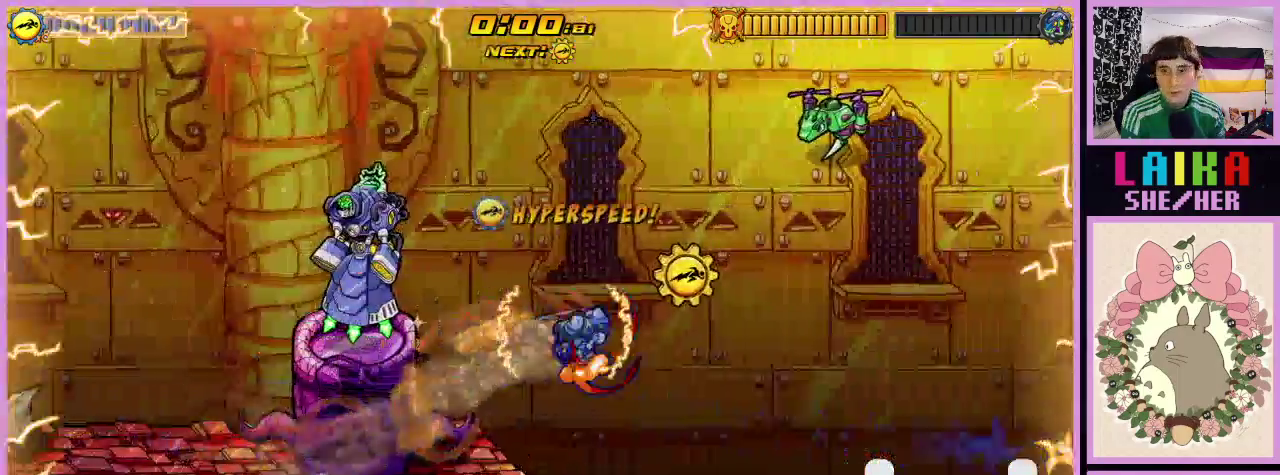
{"buttons": ["DPAD_RIGHT"], "events": [[333, "A", "down"], [467, "A", "up"]]}
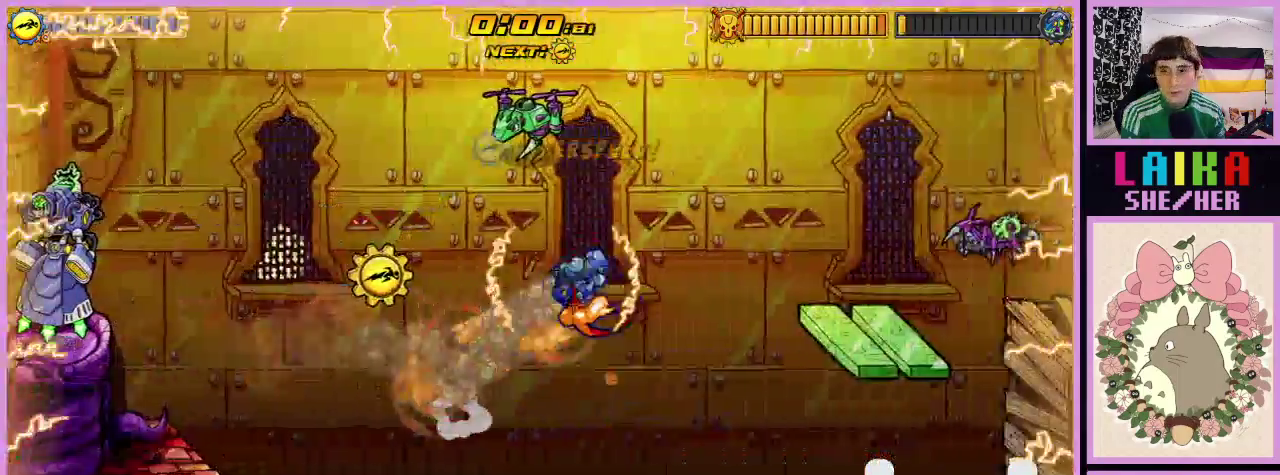
{"buttons": ["DPAD_RIGHT"], "events": []}
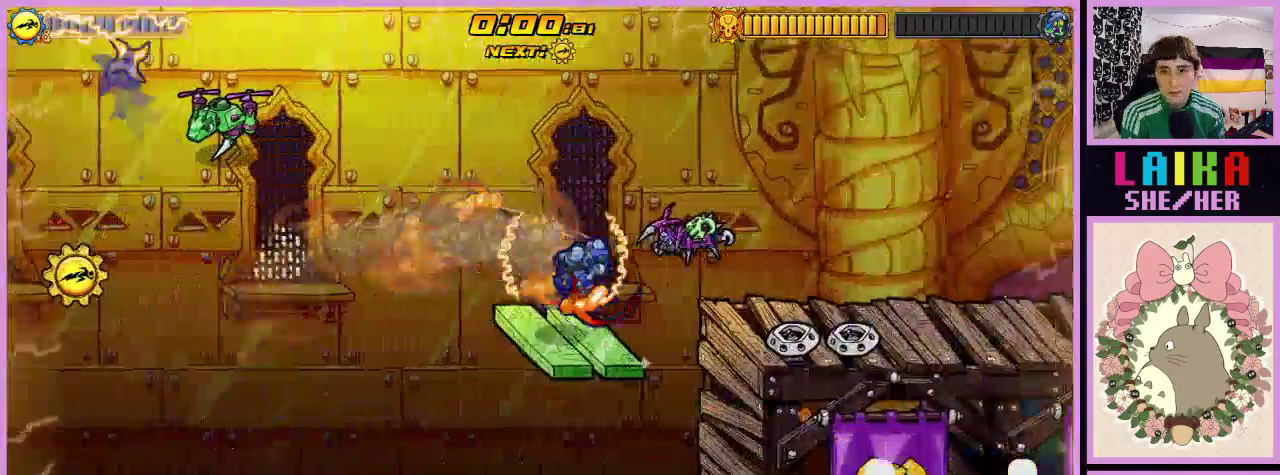
{"buttons": ["DPAD_RIGHT"], "events": [[333, "A", "down"], [433, "A", "up"]]}
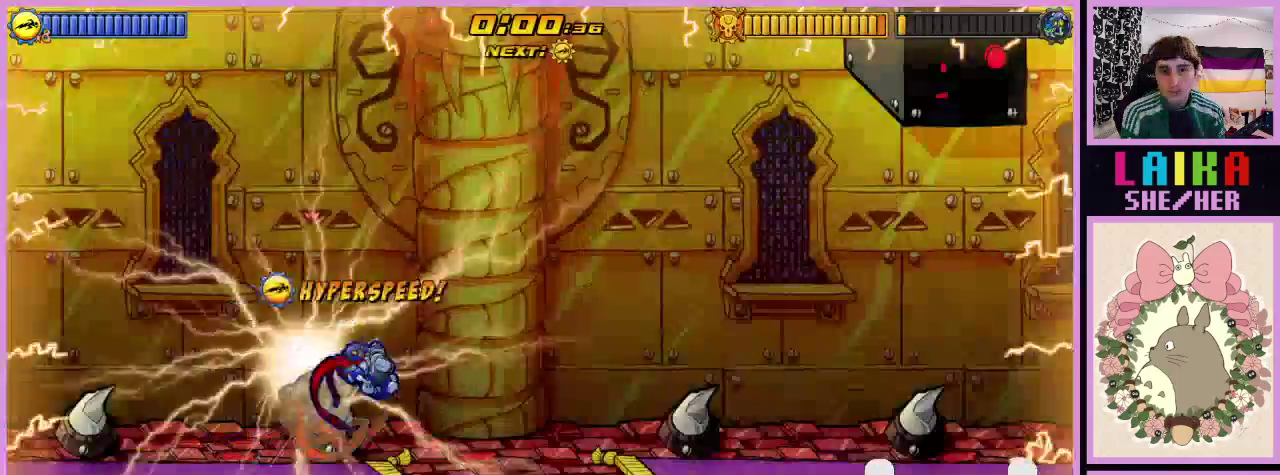
{"buttons": ["DPAD_RIGHT"], "events": []}
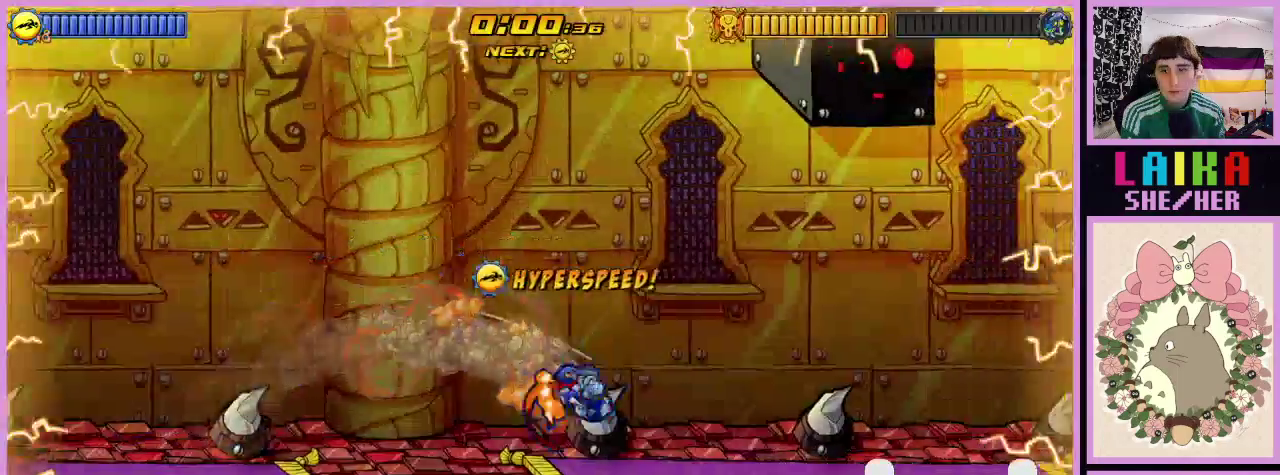
{"buttons": ["DPAD_RIGHT"], "events": [[67, "A", "down"], [200, "A", "up"]]}
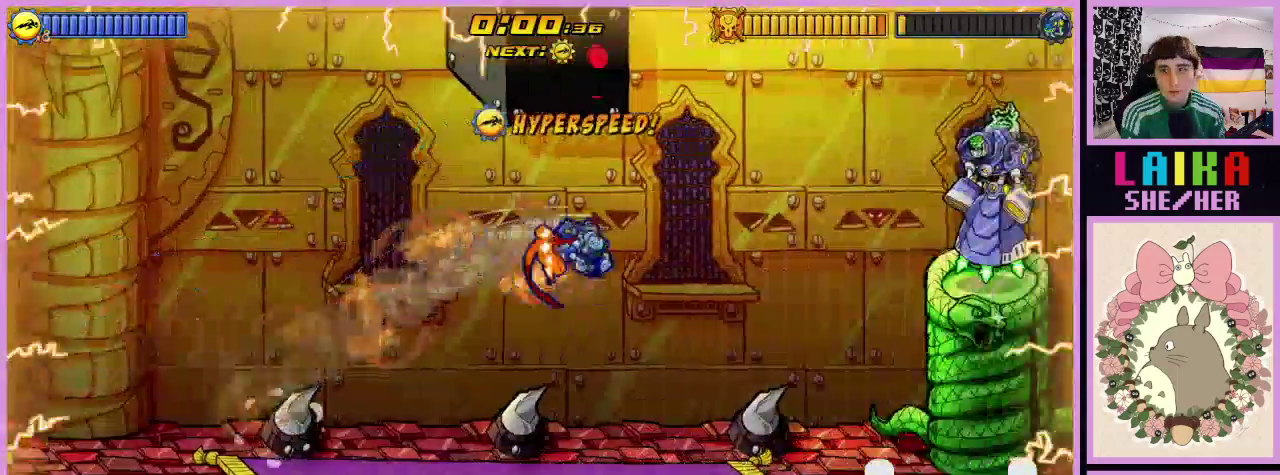
{"buttons": ["X", "DPAD_RIGHT"], "events": [[233, "A", "down"], [333, "A", "up"], [500, "X", "down"]]}
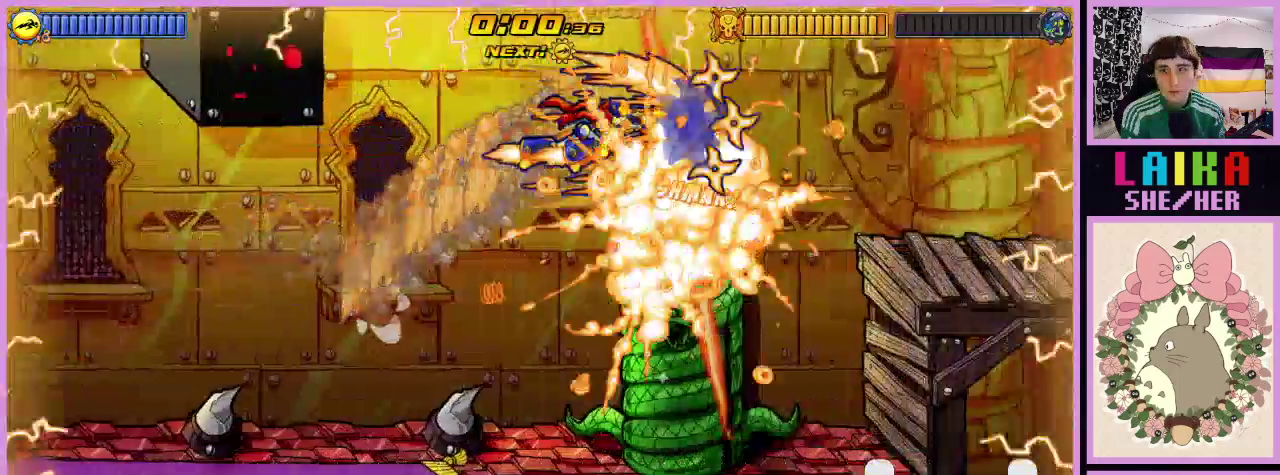
{"buttons": ["X", "DPAD_RIGHT"], "events": []}
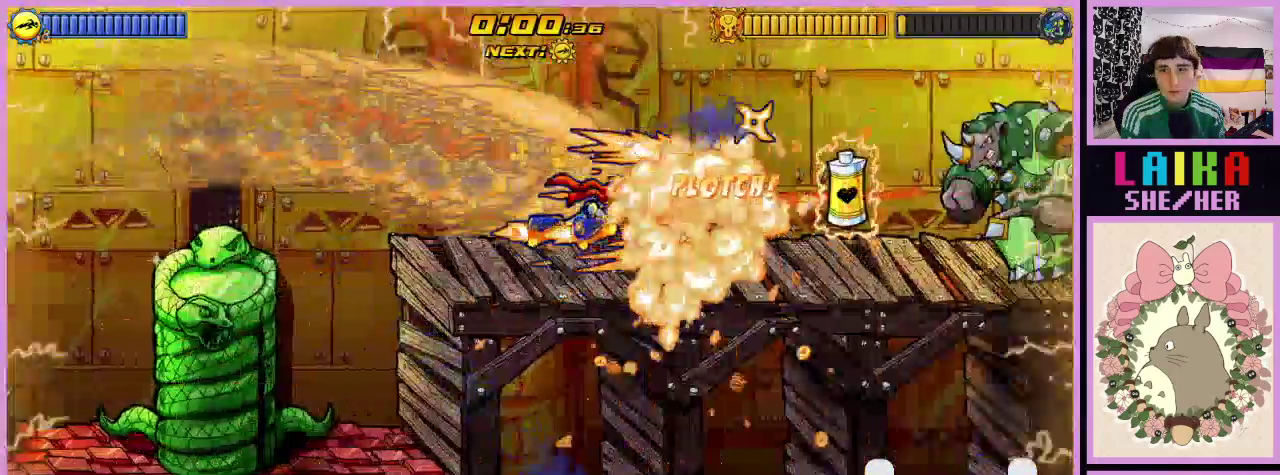
{"buttons": ["X", "DPAD_RIGHT"], "events": []}
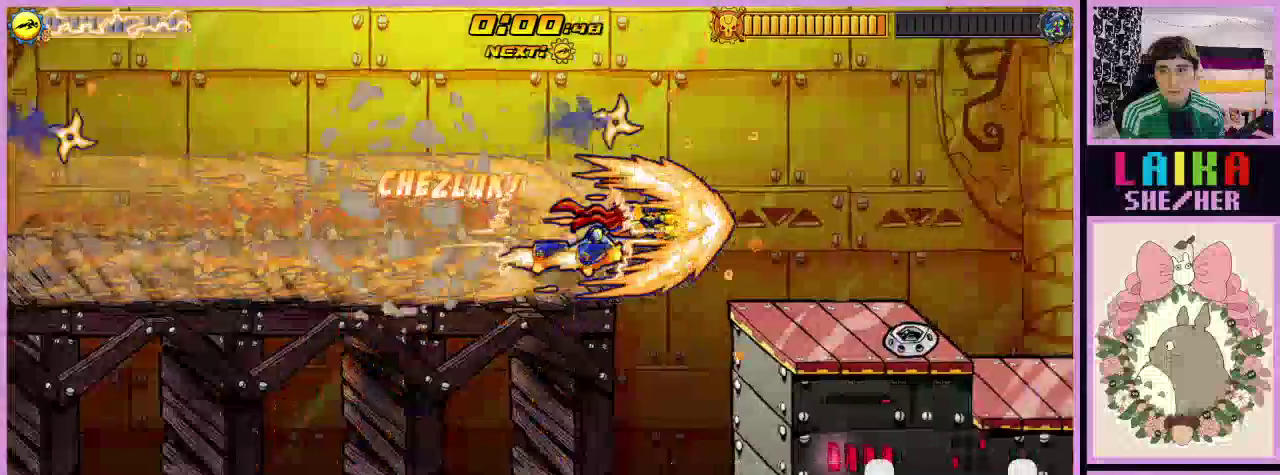
{"buttons": ["X", "DPAD_RIGHT"], "events": []}
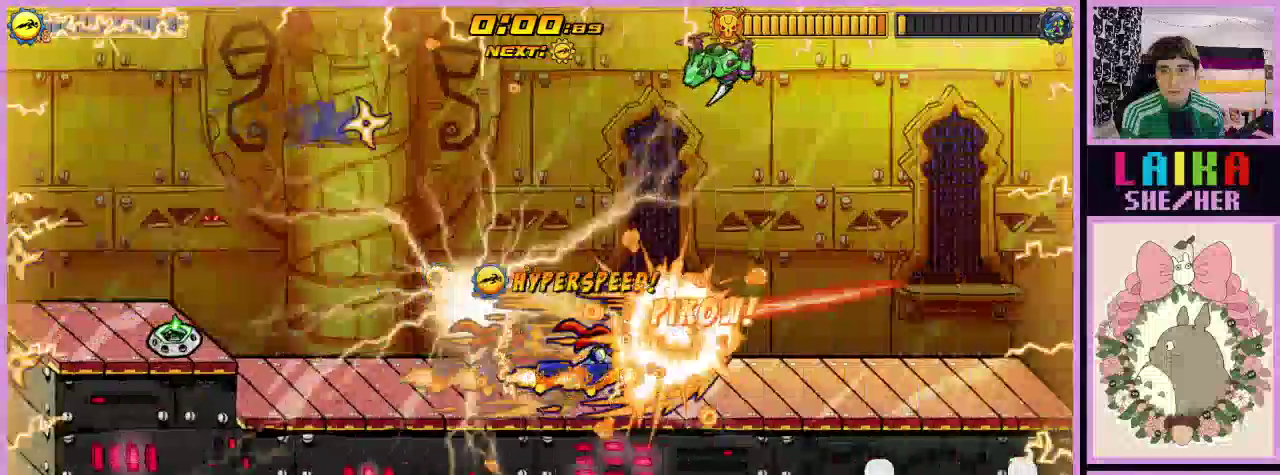
{"buttons": ["DPAD_RIGHT"], "events": [[400, "X", "up"]]}